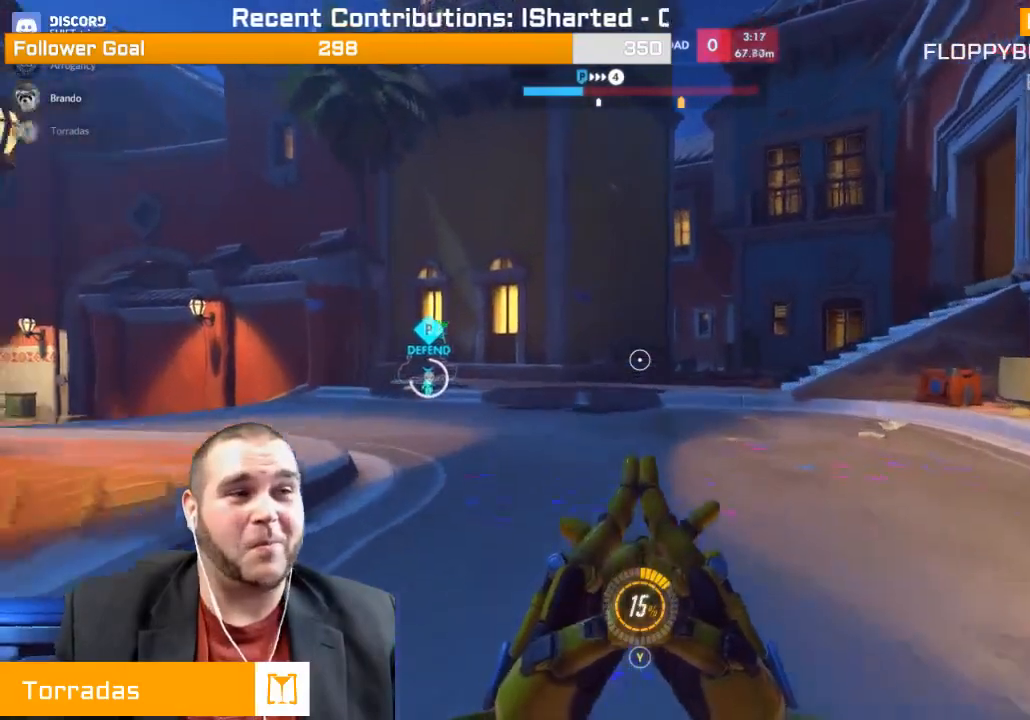
Gameplay with a controller (PlayStation layout); each line is a JSON object with the inputs held at the frame after it. "events" lists button and stick changes between this image and that frame as [ms after this image, input, new state], when the widget could be followed in between. Not read: L3.
{"buttons": ["SQUARE"], "left_stick": "up", "right_stick": "center", "events": [[450, "SQUARE", "down"]]}
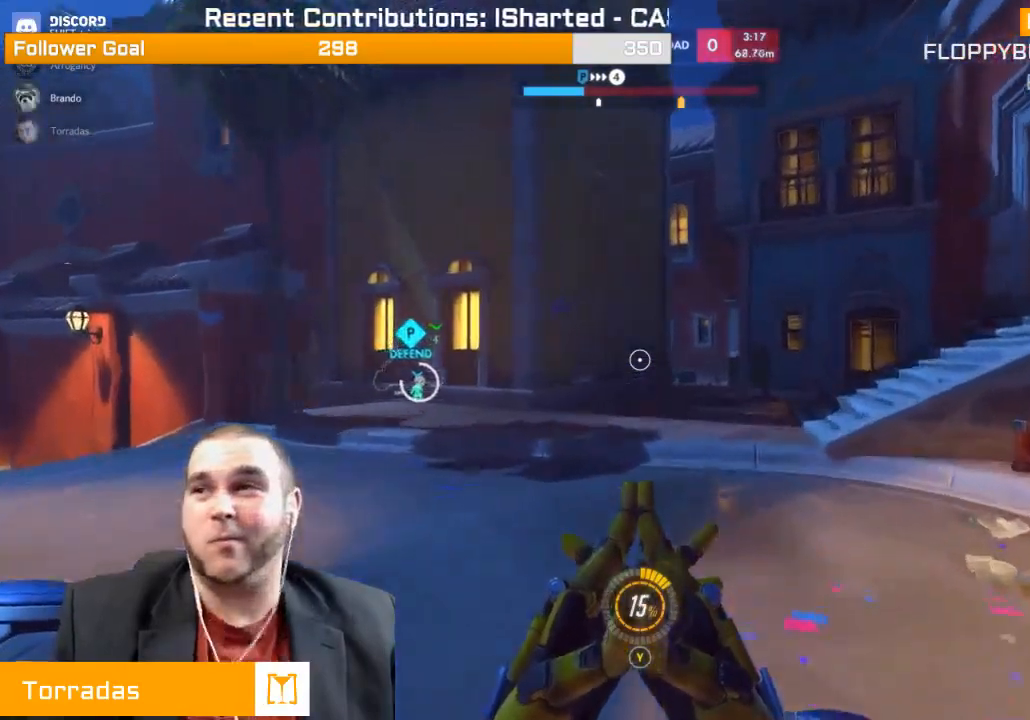
{"buttons": [], "left_stick": "up", "right_stick": "center", "events": [[67, "SQUARE", "up"], [133, "SQUARE", "down"], [250, "SQUARE", "up"]]}
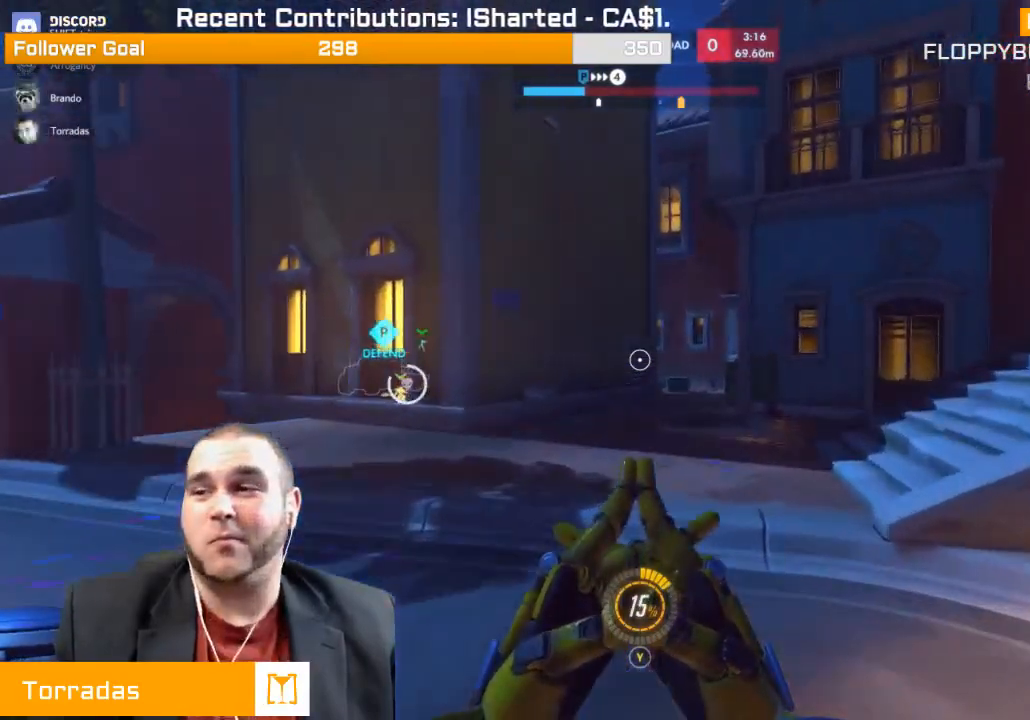
{"buttons": [], "left_stick": "up", "right_stick": "center", "events": []}
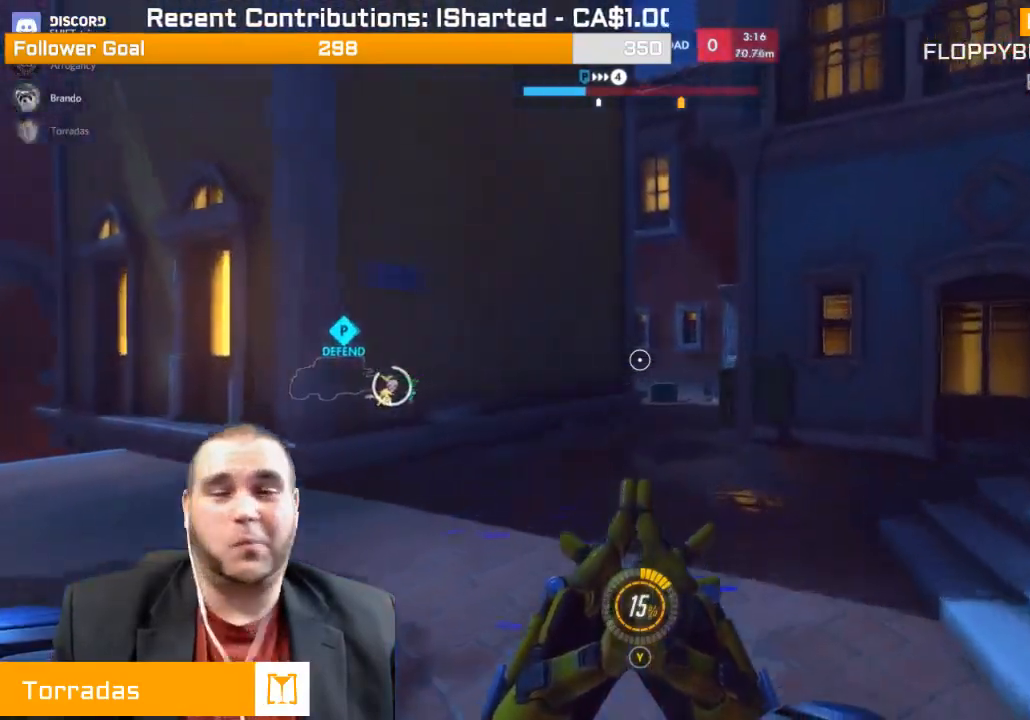
{"buttons": [], "left_stick": "up", "right_stick": "center", "events": []}
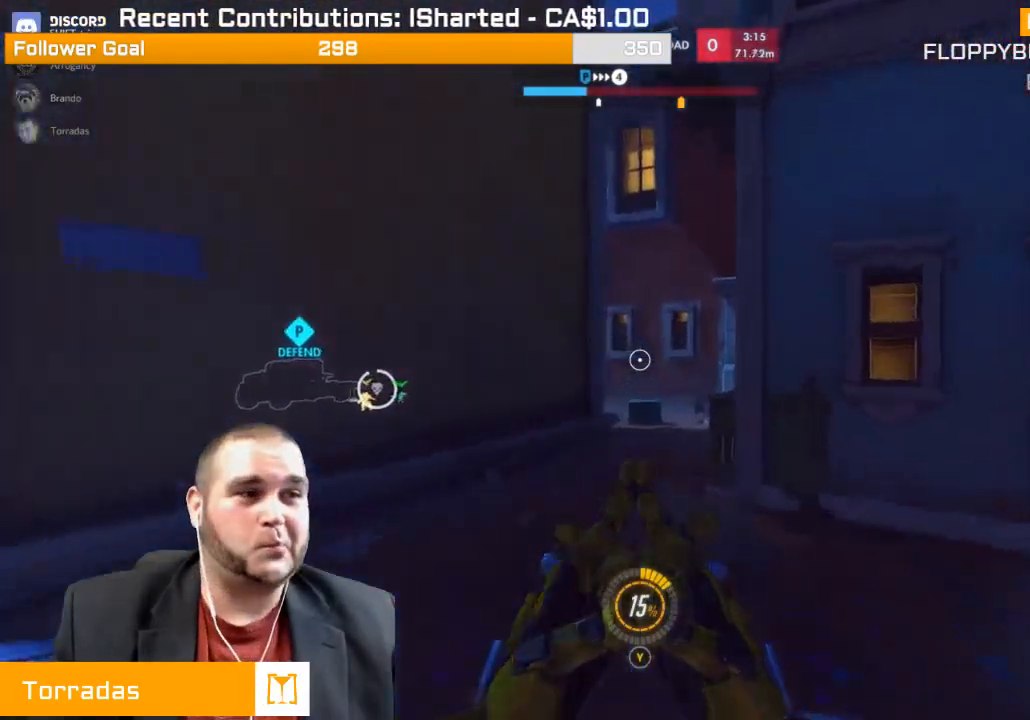
{"buttons": [], "left_stick": "up", "right_stick": "center", "events": []}
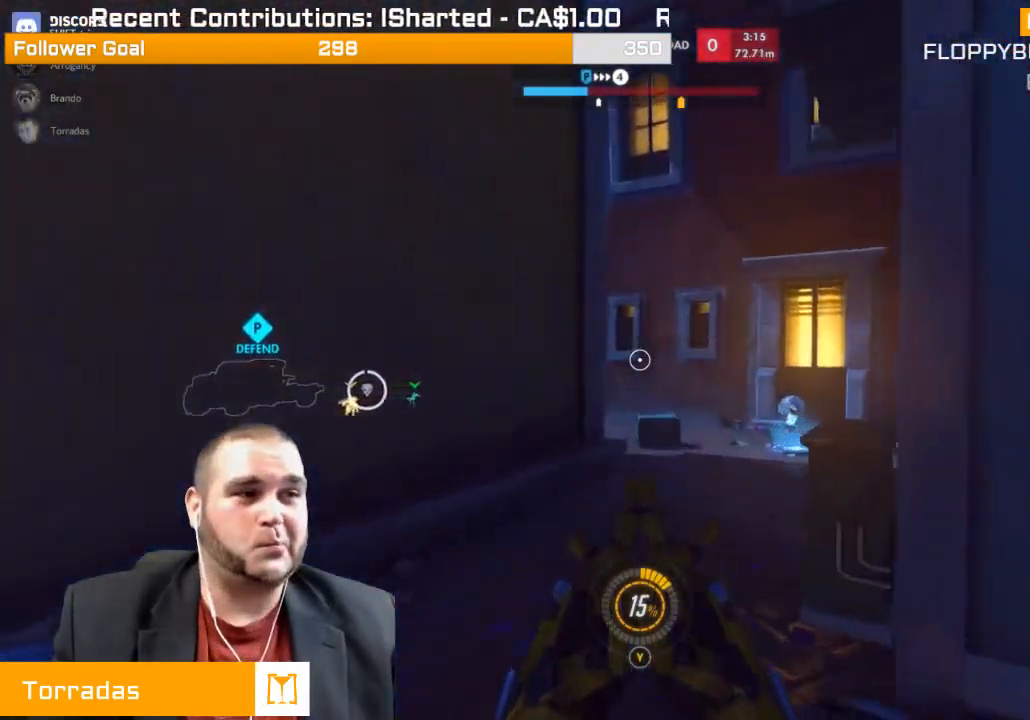
{"buttons": [], "left_stick": "up", "right_stick": "left", "events": [[150, "right_stick", "left"]]}
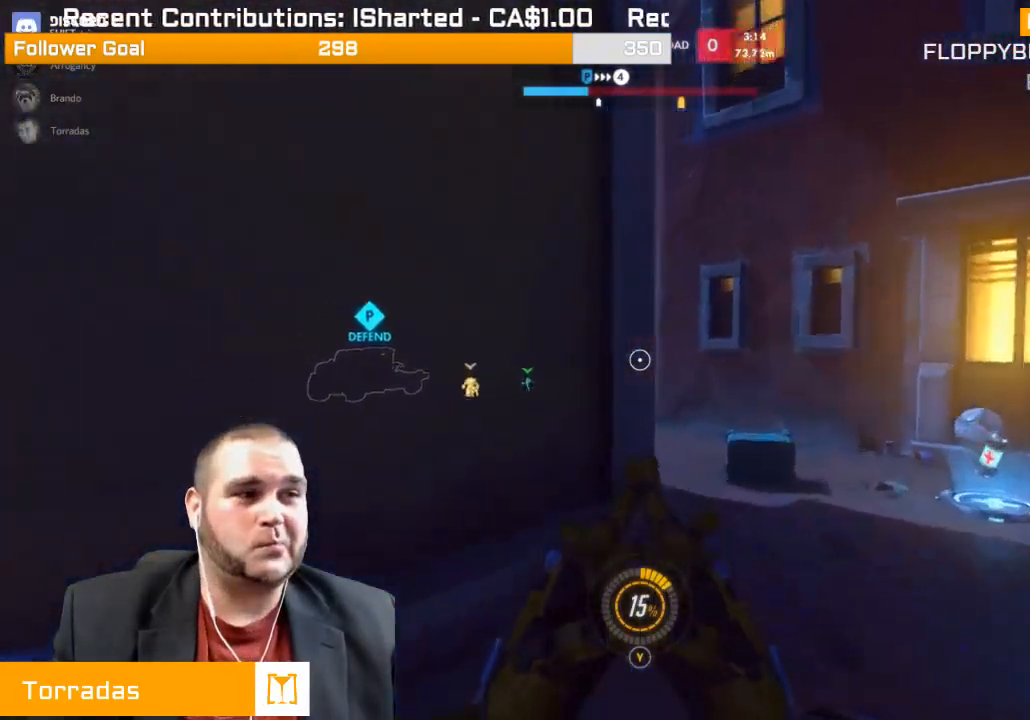
{"buttons": [], "left_stick": "up", "right_stick": "left", "events": []}
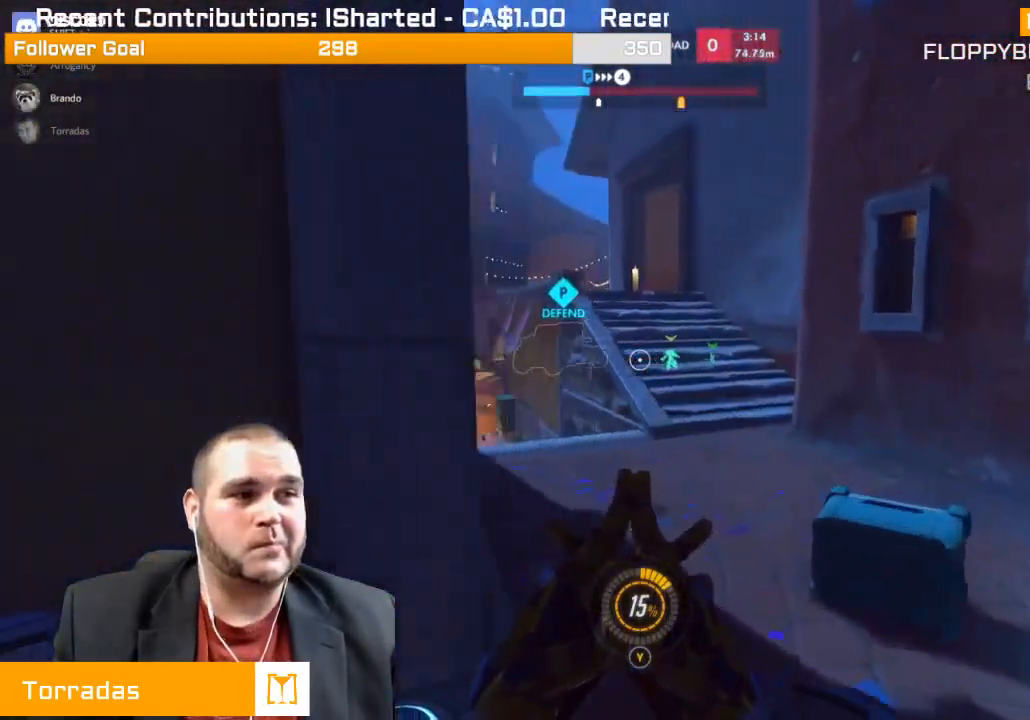
{"buttons": ["R1"], "left_stick": "up", "right_stick": "center", "events": [[350, "R1", "down"], [400, "right_stick", "center"]]}
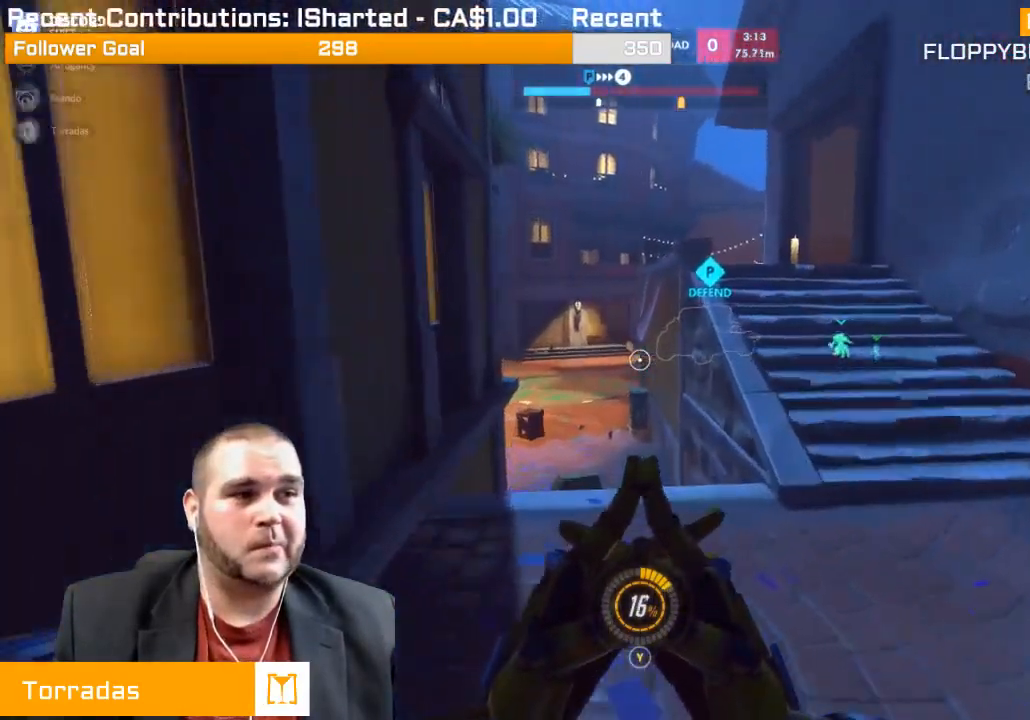
{"buttons": [], "left_stick": "up", "right_stick": "center", "events": [[17, "R1", "up"], [133, "R1", "down"], [200, "R1", "up"]]}
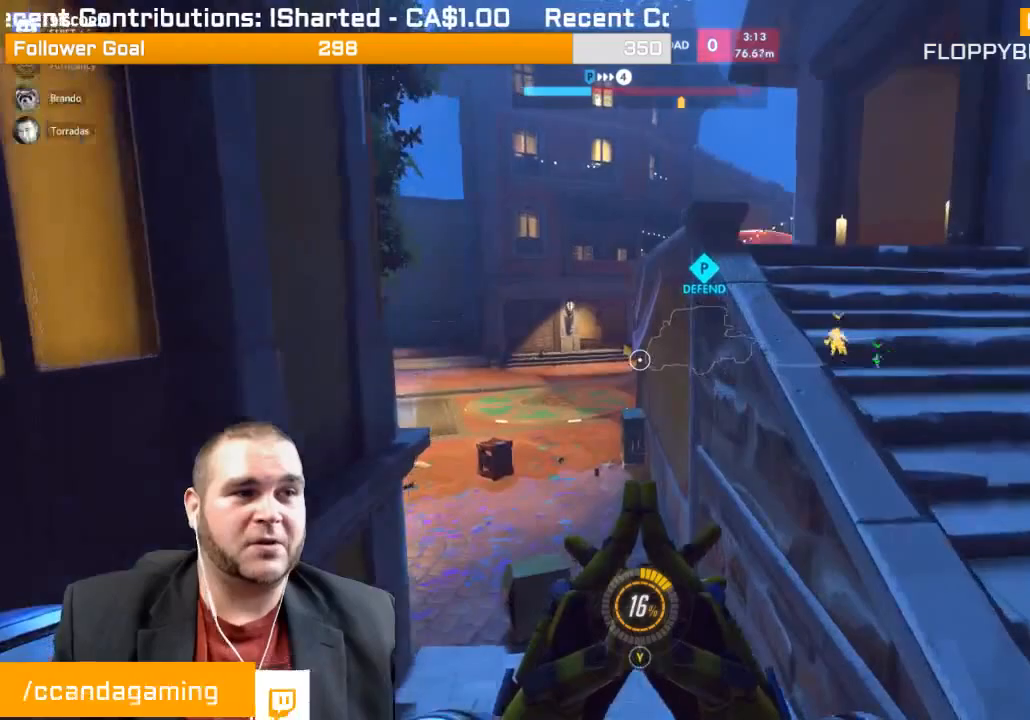
{"buttons": [], "left_stick": "up-left", "right_stick": "center", "events": [[350, "left_stick", "up-left"]]}
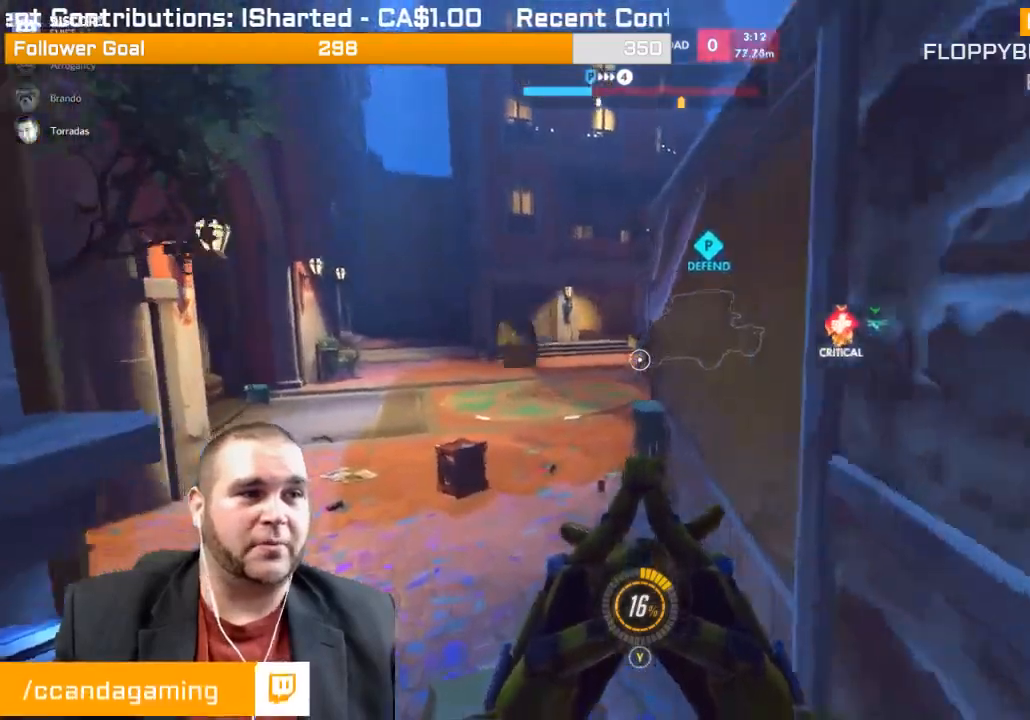
{"buttons": [], "left_stick": "up-left", "right_stick": "right", "events": [[183, "right_stick", "up"], [233, "R1", "down"], [333, "right_stick", "right"], [383, "L1", "down"], [383, "R1", "up"], [417, "R1", "down"], [500, "L1", "up"], [500, "R1", "up"]]}
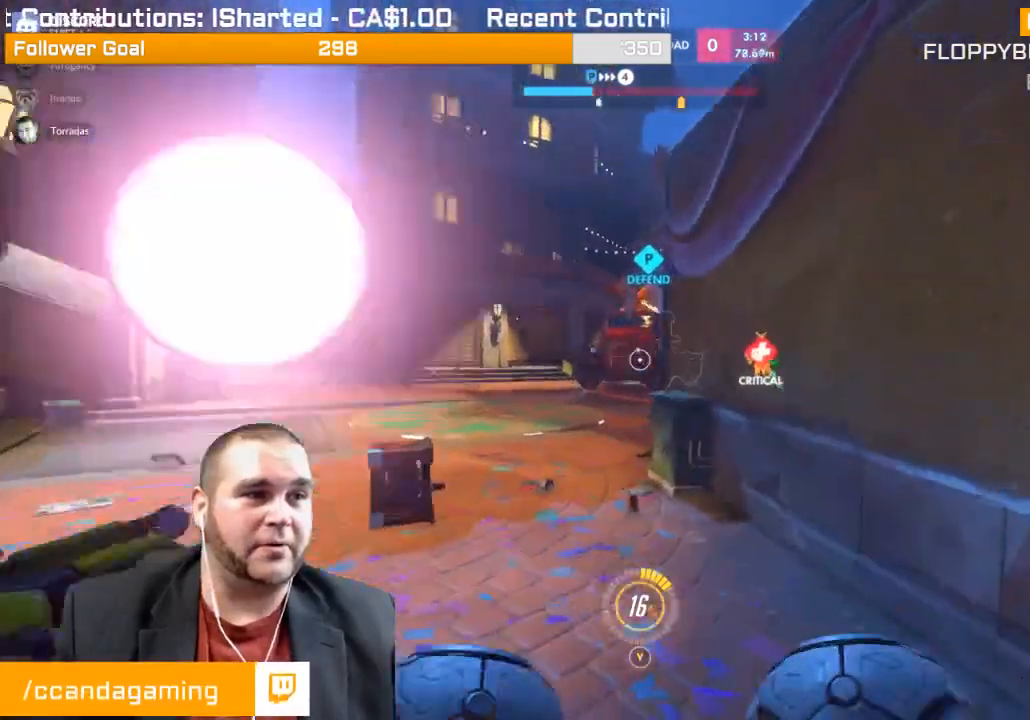
{"buttons": ["R2"], "left_stick": "up-left", "right_stick": "center", "events": [[67, "L1", "down"], [67, "right_stick", "center"], [150, "L1", "up"], [150, "R2", "down"], [217, "L1", "down"], [300, "L1", "up"]]}
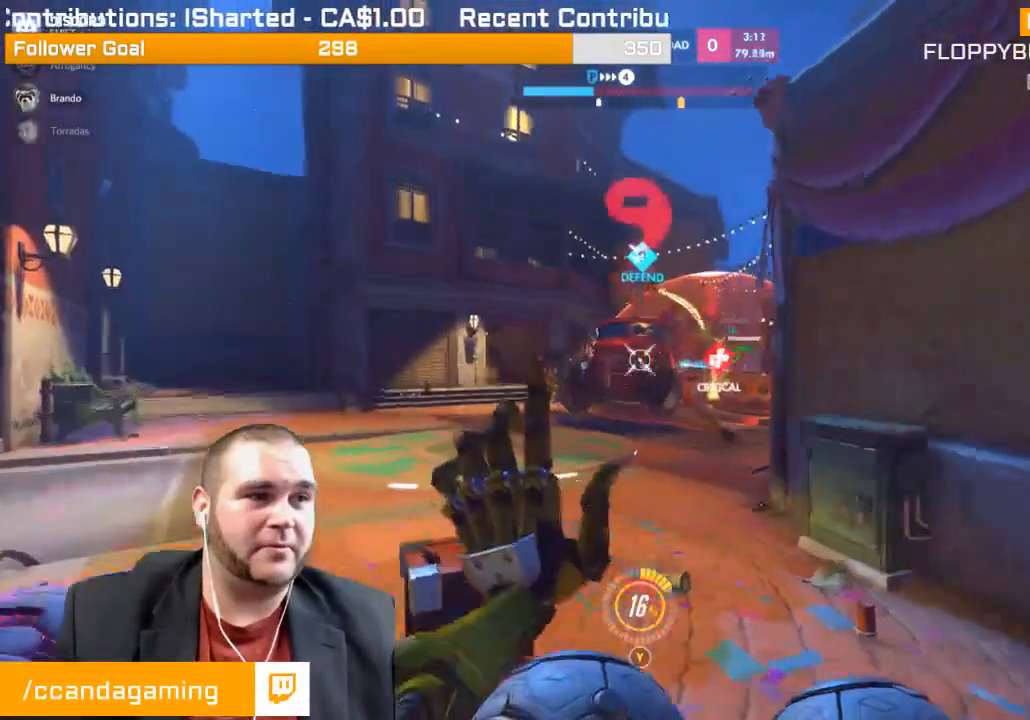
{"buttons": ["R2"], "left_stick": "up-left", "right_stick": "up-right", "events": [[83, "right_stick", "up-right"]]}
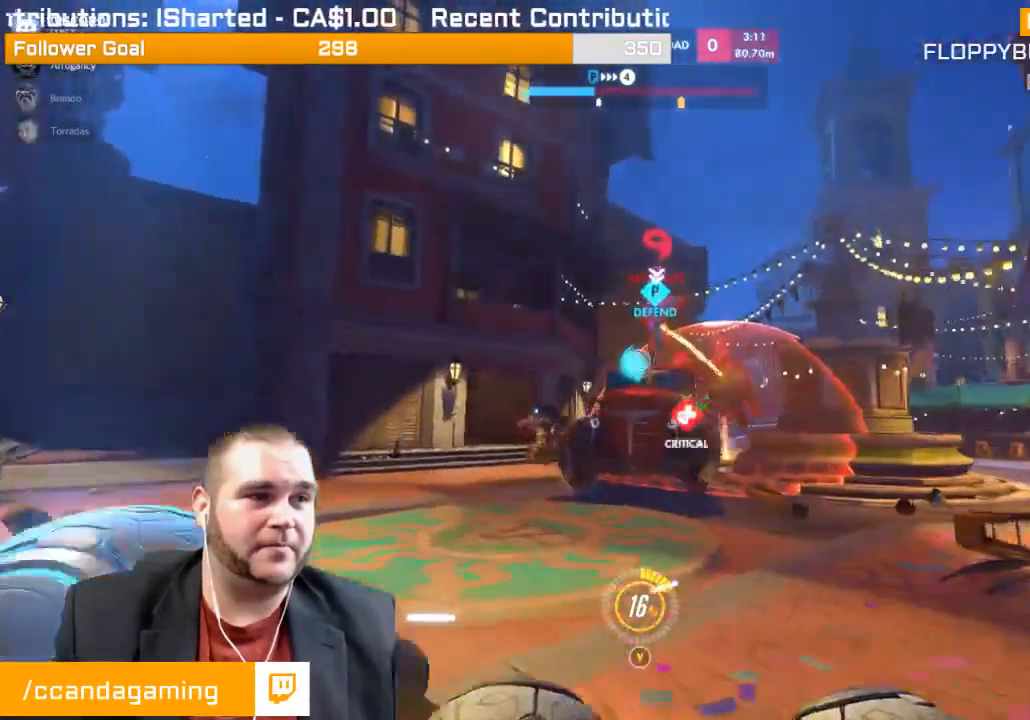
{"buttons": ["R2"], "left_stick": "down-right", "right_stick": "left", "events": [[167, "left_stick", "center"], [217, "left_stick", "down-right"], [267, "right_stick", "center"], [417, "right_stick", "left"]]}
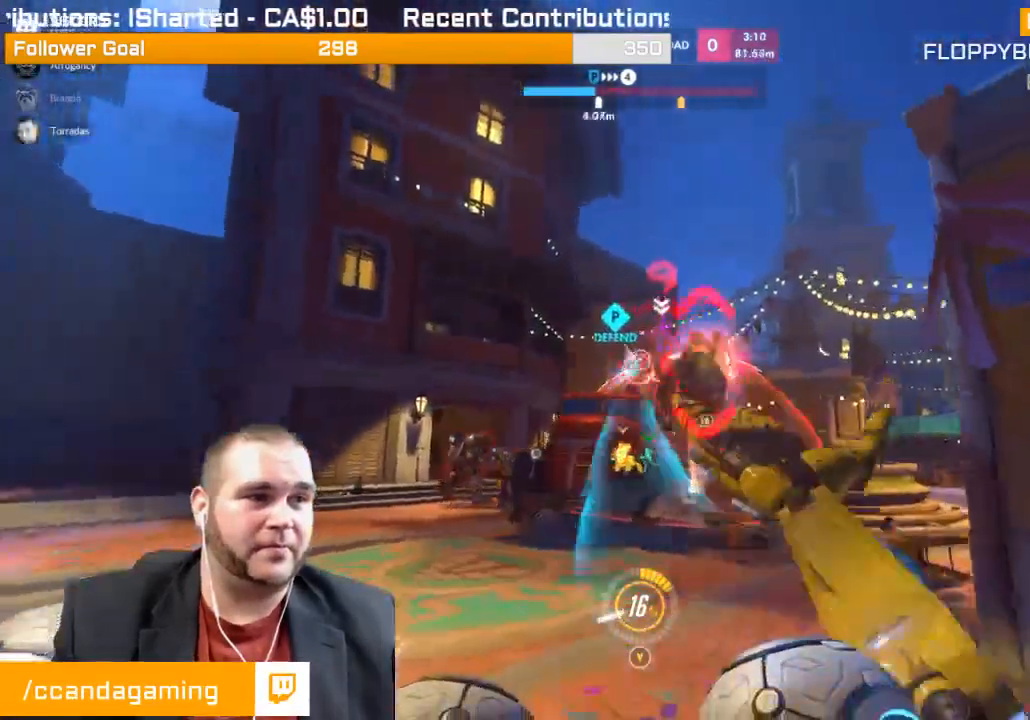
{"buttons": ["R2"], "left_stick": "down-right", "right_stick": "down-left", "events": [[167, "right_stick", "center"], [283, "right_stick", "right"], [383, "right_stick", "down"], [450, "right_stick", "down-left"]]}
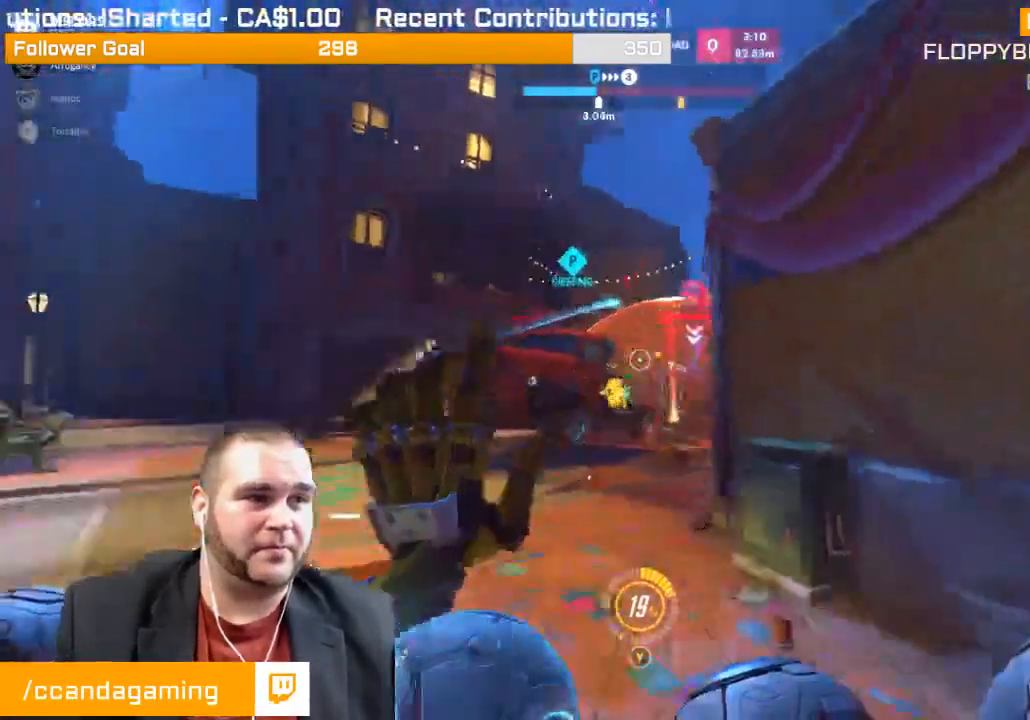
{"buttons": ["R2"], "left_stick": "down-right", "right_stick": "left", "events": [[17, "L1", "down"], [117, "L1", "up"], [200, "L1", "down"], [233, "right_stick", "center"], [283, "L1", "up"], [350, "L1", "down"], [383, "right_stick", "left"], [467, "L1", "up"]]}
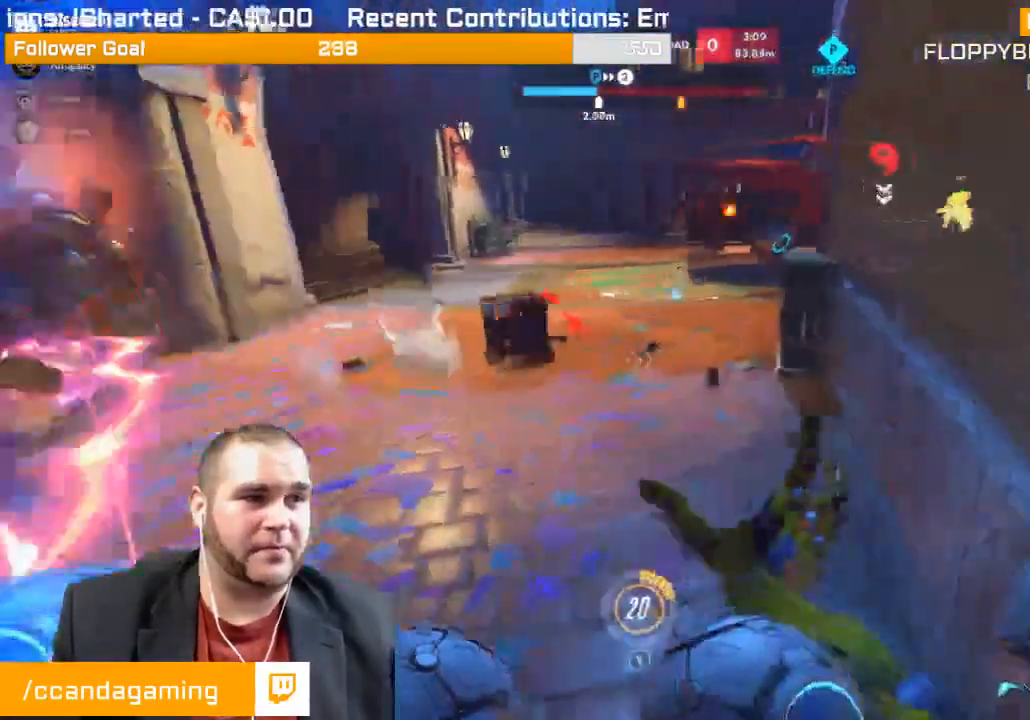
{"buttons": ["L1", "R2"], "left_stick": "down-left", "right_stick": "up-left", "events": [[50, "L1", "down"], [217, "L1", "up"], [217, "right_stick", "up-left"], [267, "L1", "down"], [317, "left_stick", "down-left"], [400, "L1", "up"], [433, "L1", "down"]]}
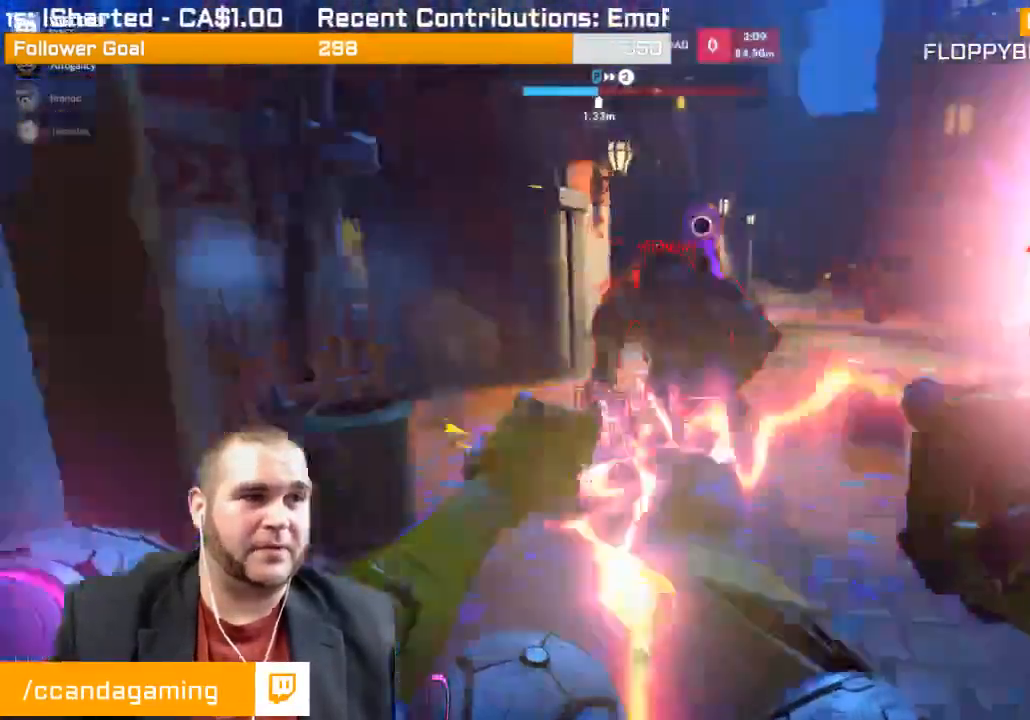
{"buttons": ["R2"], "left_stick": "down-left", "right_stick": "right", "events": [[33, "L1", "up"], [33, "right_stick", "center"], [100, "L1", "down"], [167, "right_stick", "right"], [367, "L1", "up"]]}
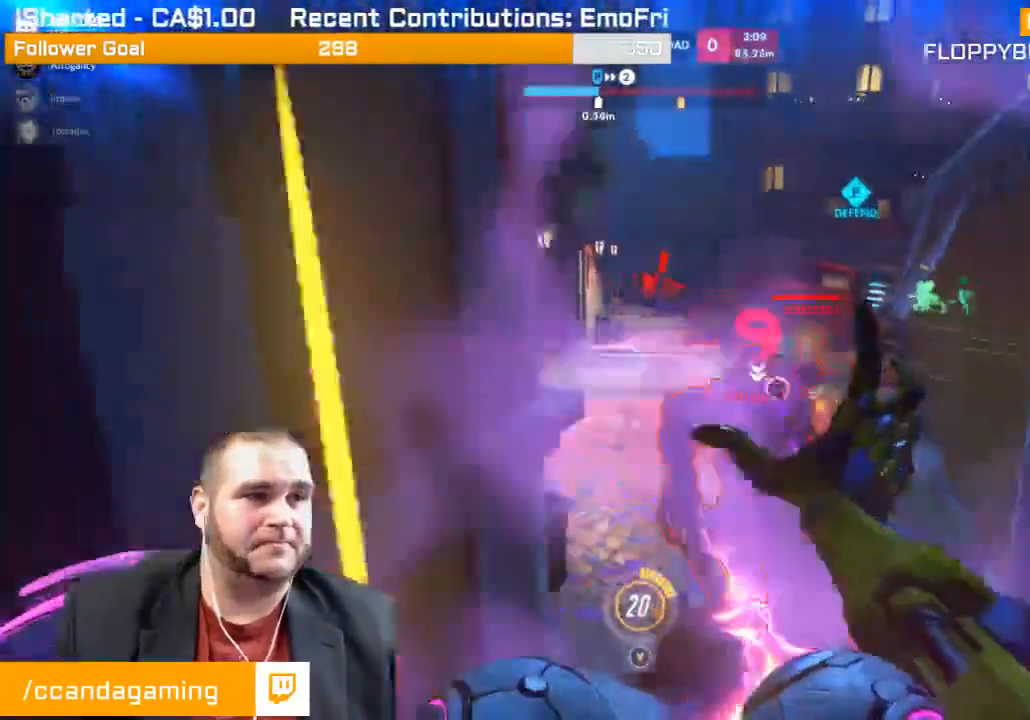
{"buttons": ["R2"], "left_stick": "down-left", "right_stick": "down-right", "events": [[133, "right_stick", "down-right"]]}
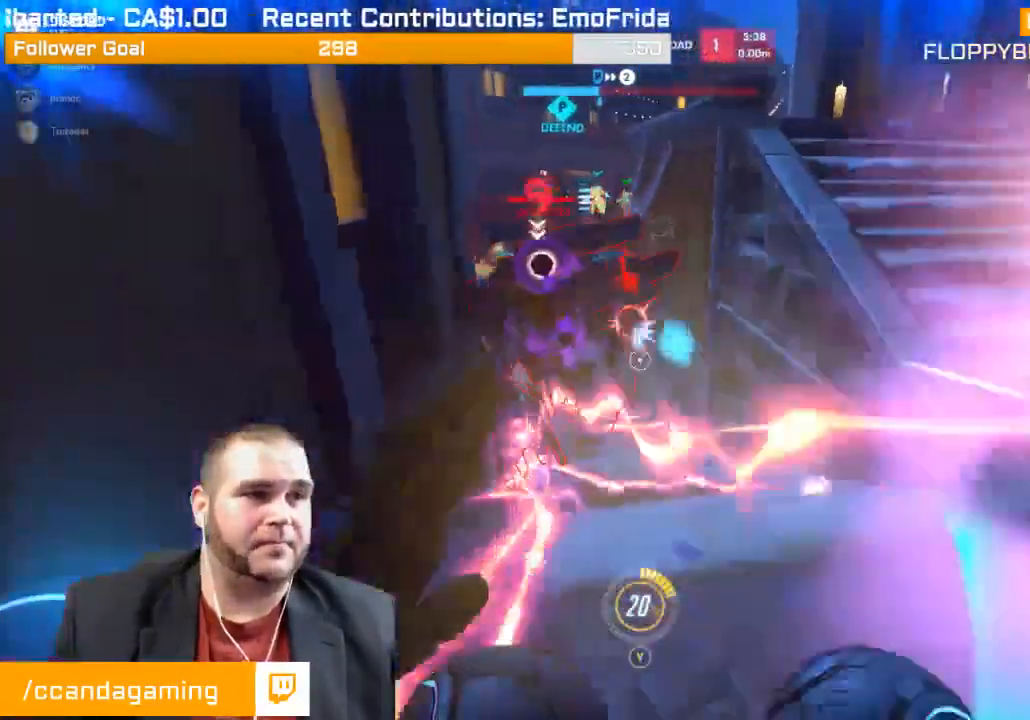
{"buttons": ["R1", "R2"], "left_stick": "down-left", "right_stick": "up", "events": [[67, "right_stick", "right"], [283, "right_stick", "up"], [483, "R1", "down"]]}
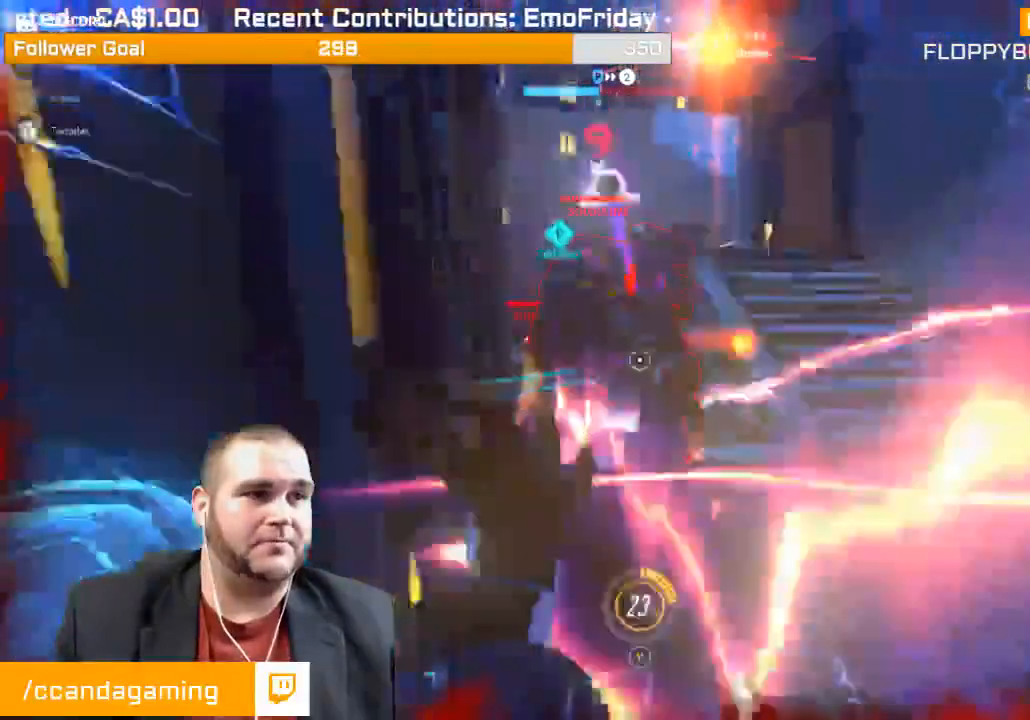
{"buttons": ["R2"], "left_stick": "down-left", "right_stick": "up-right", "events": [[50, "right_stick", "up-right"], [133, "R1", "up"]]}
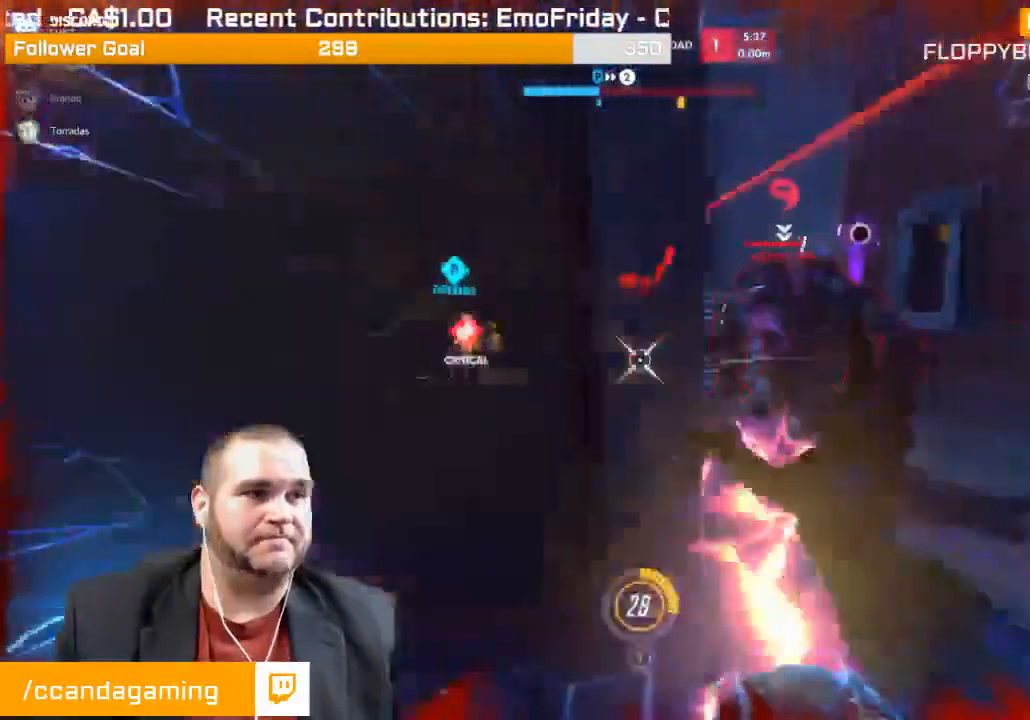
{"buttons": ["R2"], "left_stick": "down-left", "right_stick": "right", "events": [[317, "right_stick", "right"]]}
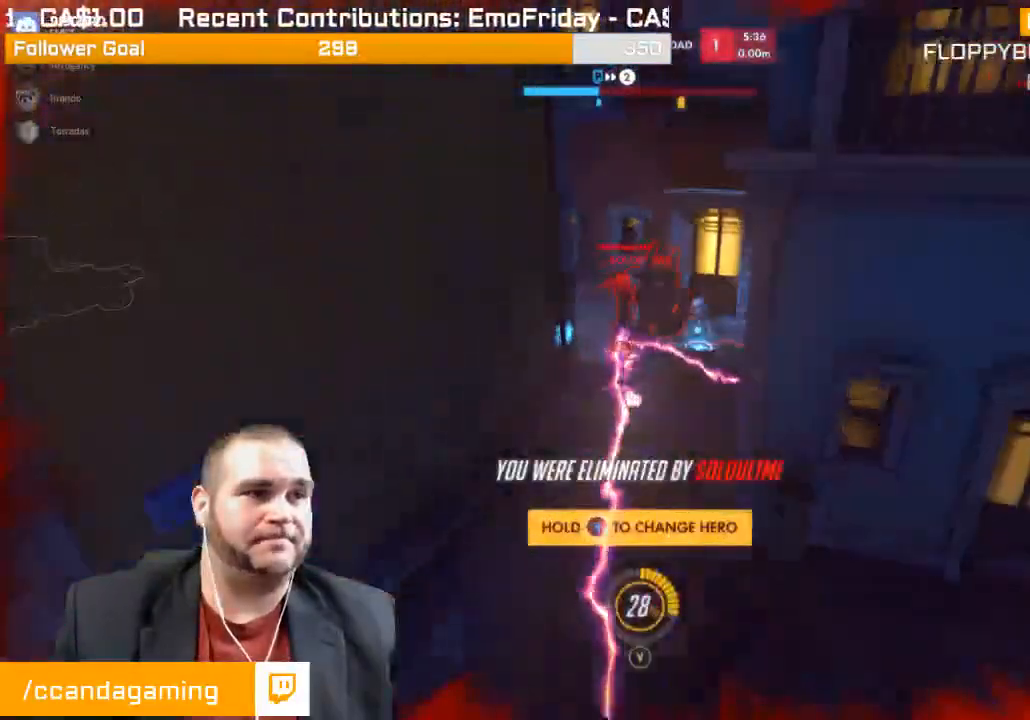
{"buttons": [], "left_stick": "center", "right_stick": "center", "events": [[100, "right_stick", "center"], [267, "left_stick", "center"], [300, "R2", "up"], [400, "CROSS", "down"], [500, "CROSS", "up"]]}